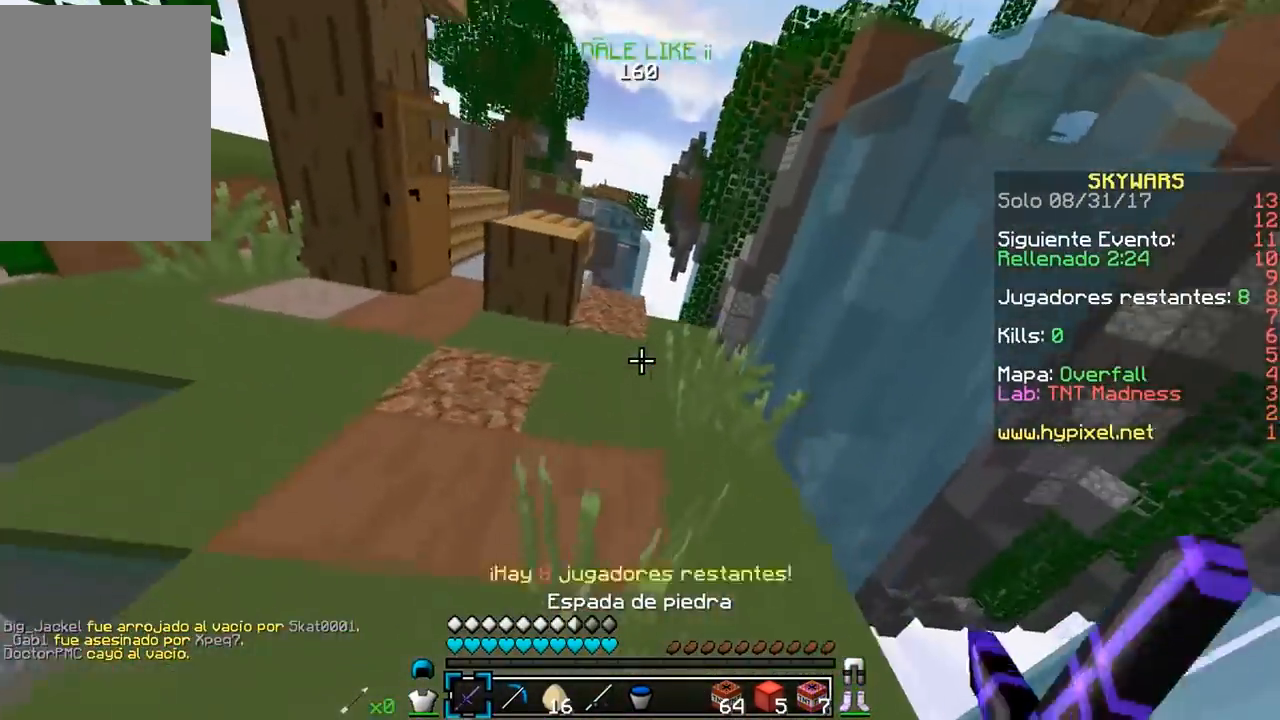
Gameplay with keyboard and mouse; each line is a JSON object with the keys and mouse buttons held at the frame after it. "events" lists presses ("down") and releases ("up") of "a", "d", "s", "w", "mouse_left" and "mouse_right" between this image and that frame as [ms after this image, input, new state], when the widget could be followed in between. "mouse_left", "mouse_right" = the "left", "right" buttons of the "mouse" list. No other keys are recorded. Fast repeated clicks can show as one long hold. Mouse movement is not recorded.
{"keys": ["w"], "mouse": []}
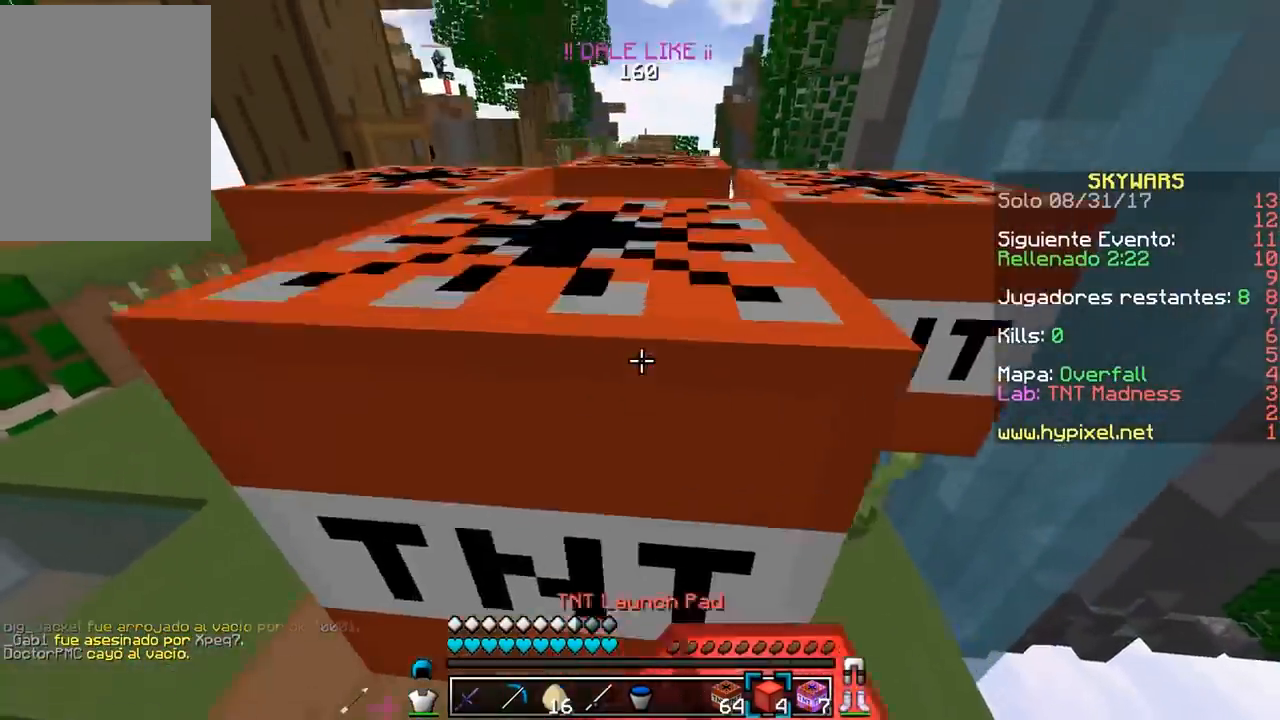
{"keys": [], "mouse": [], "events": [[217, "w", "up"], [267, "s", "down"], [483, "s", "up"]]}
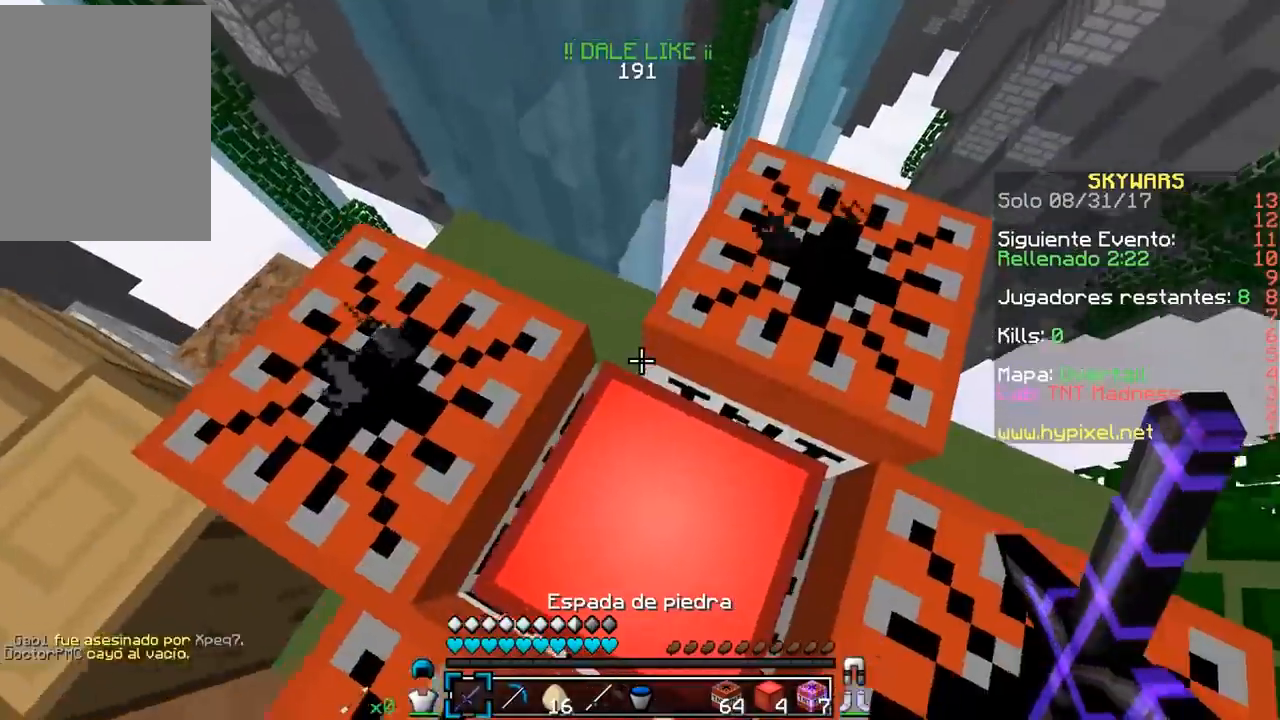
{"keys": [], "mouse": [], "events": [[67, "w", "down"], [150, "w", "up"]]}
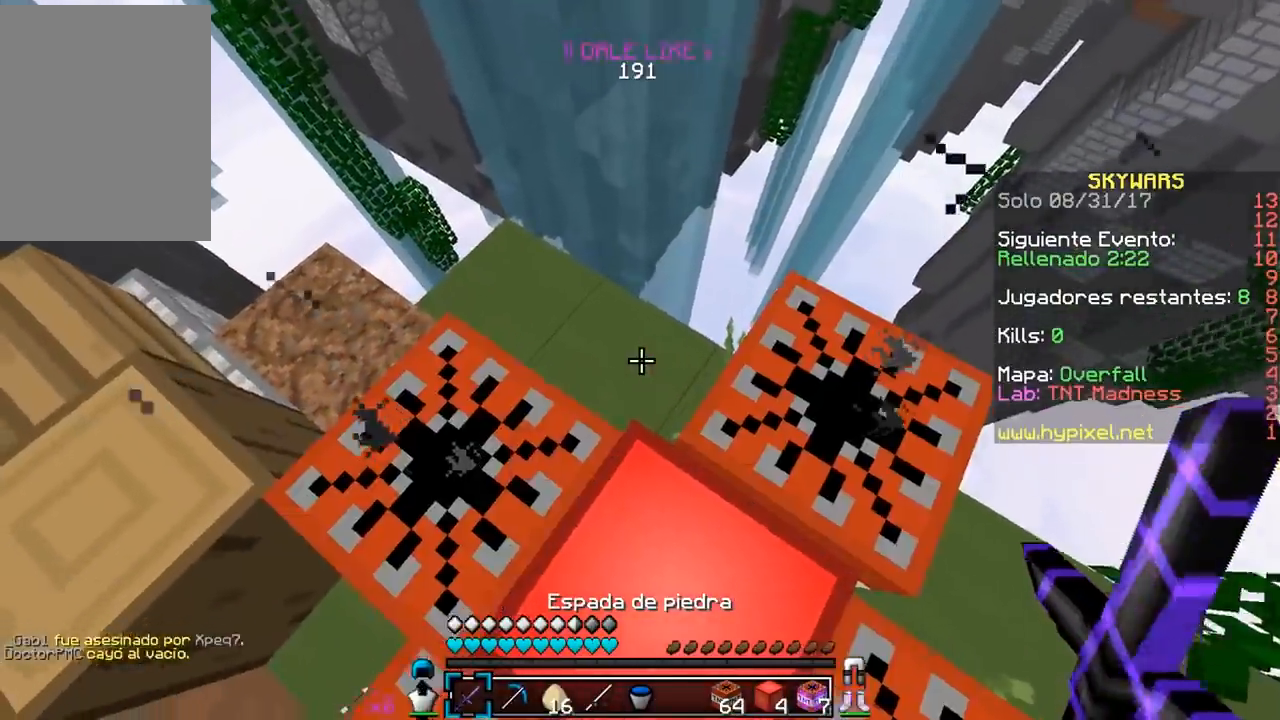
{"keys": [], "mouse": [], "events": [[17, "w", "down"], [167, "w", "up"]]}
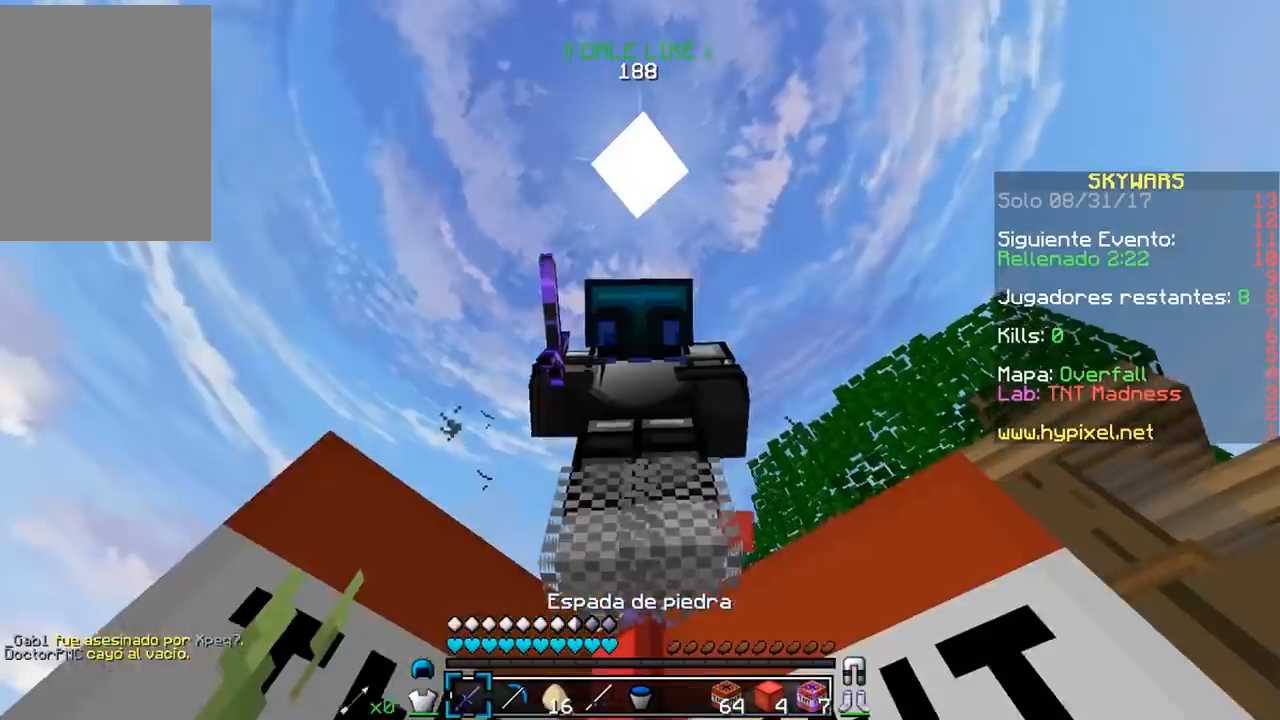
{"keys": [], "mouse": [], "events": []}
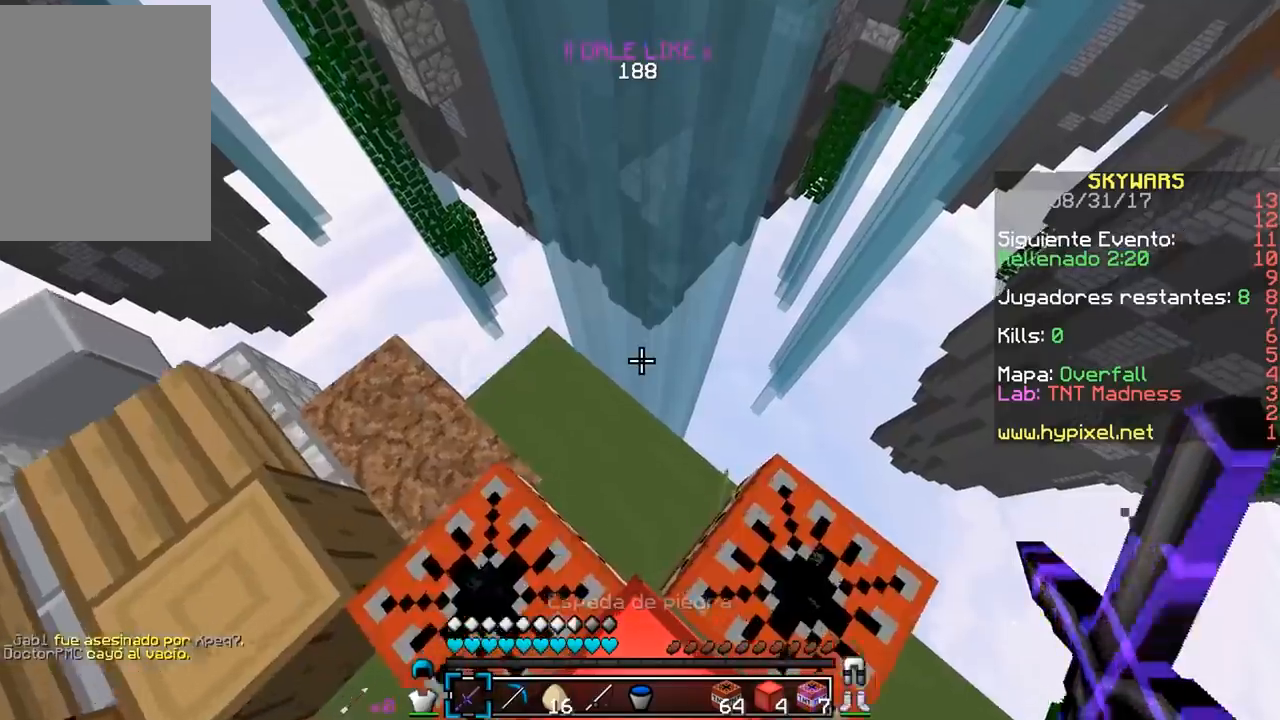
{"keys": [], "mouse": [], "events": []}
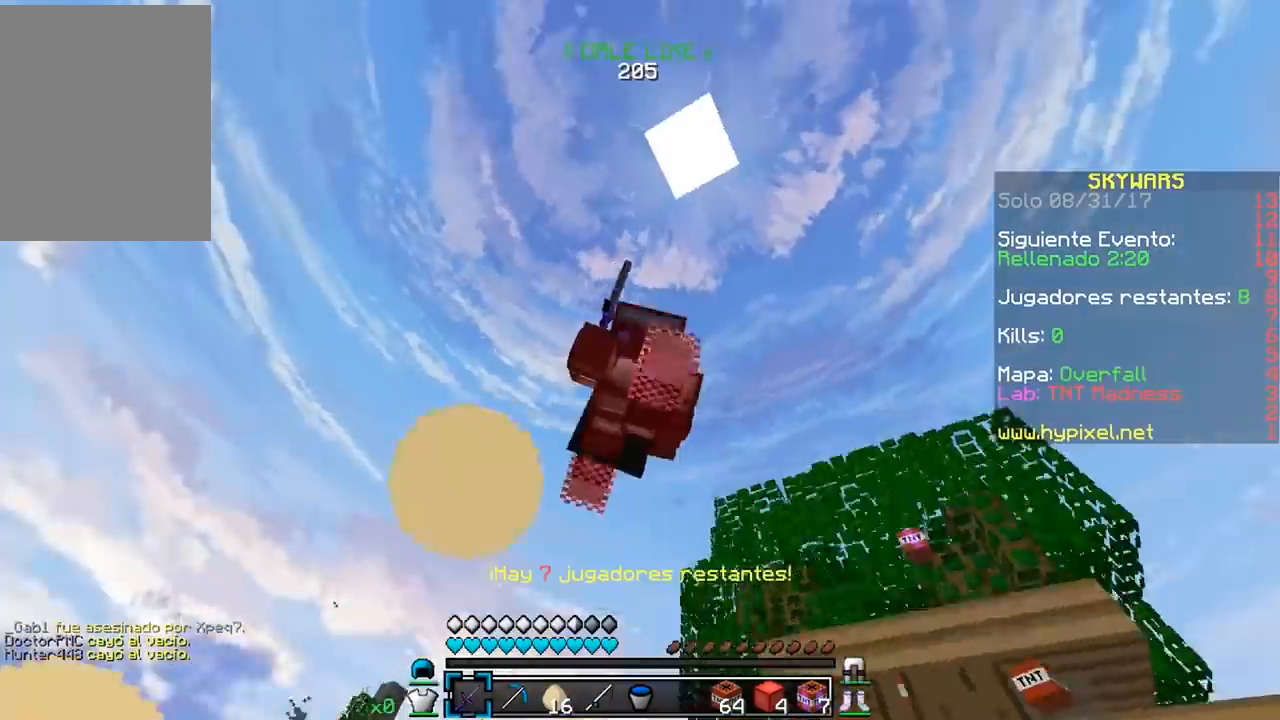
{"keys": ["w"], "mouse": [], "events": [[417, "w", "down"]]}
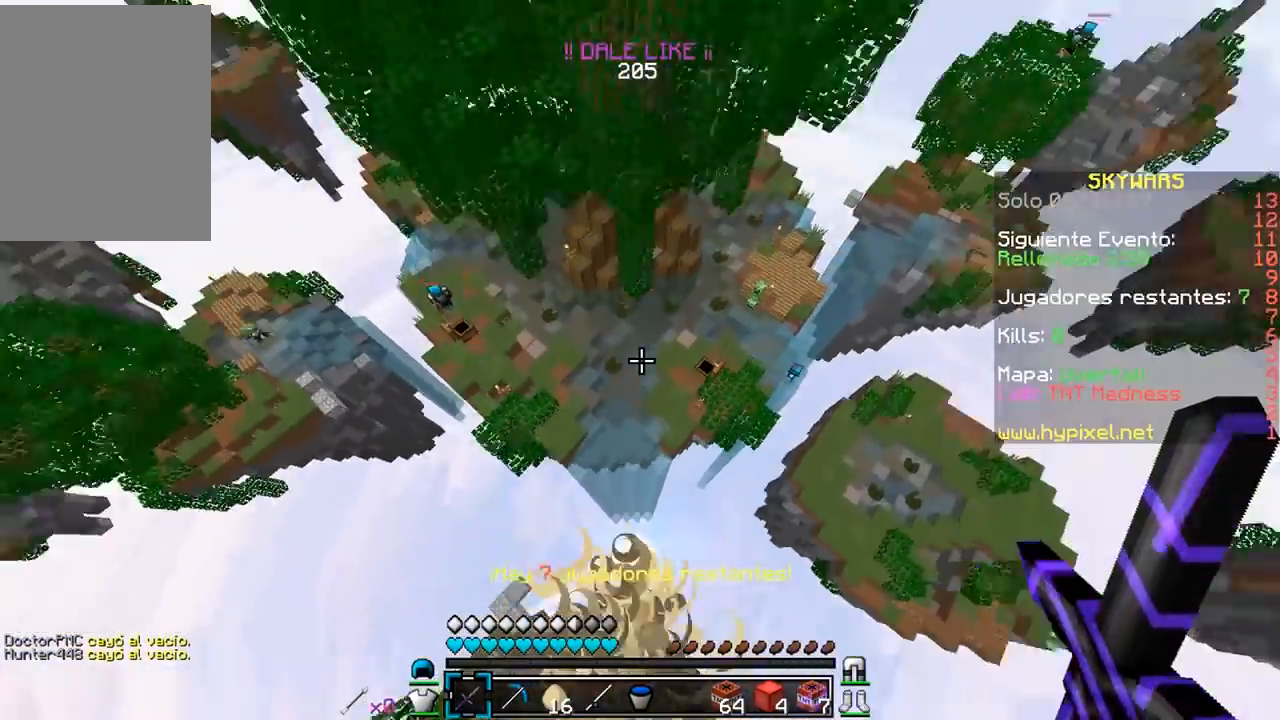
{"keys": ["w"], "mouse": [], "events": []}
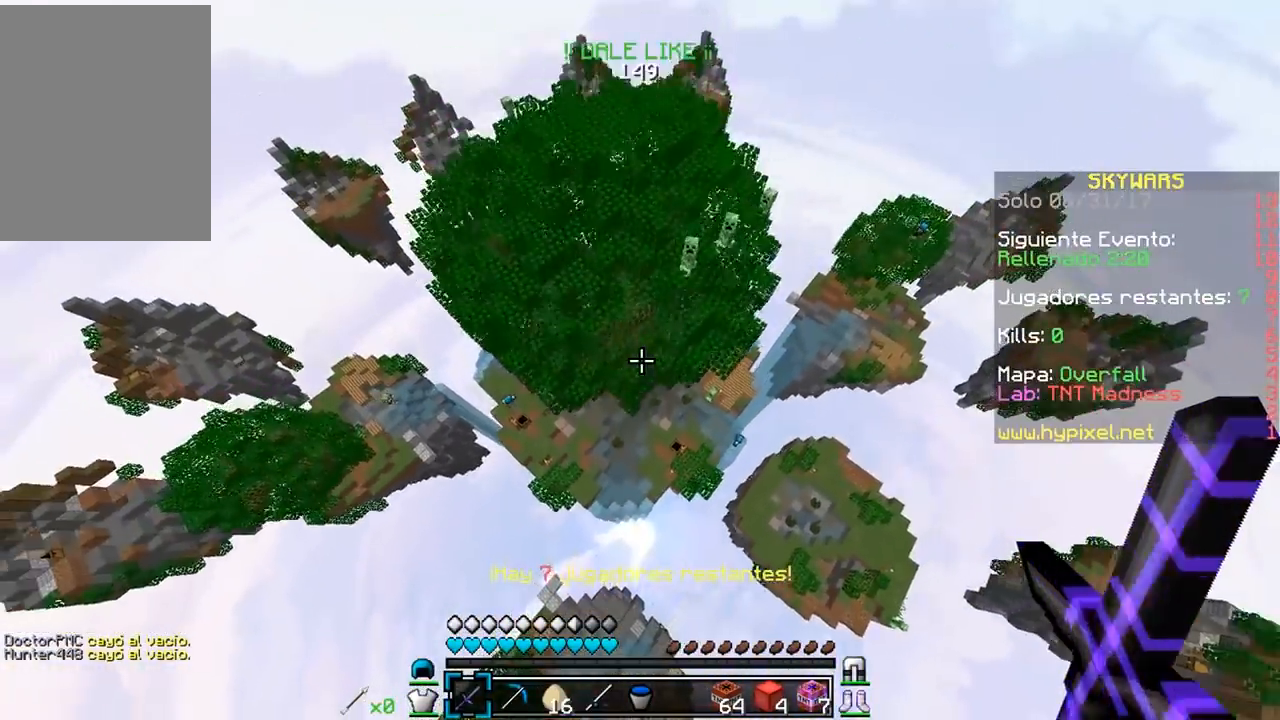
{"keys": ["w"], "mouse": [], "events": []}
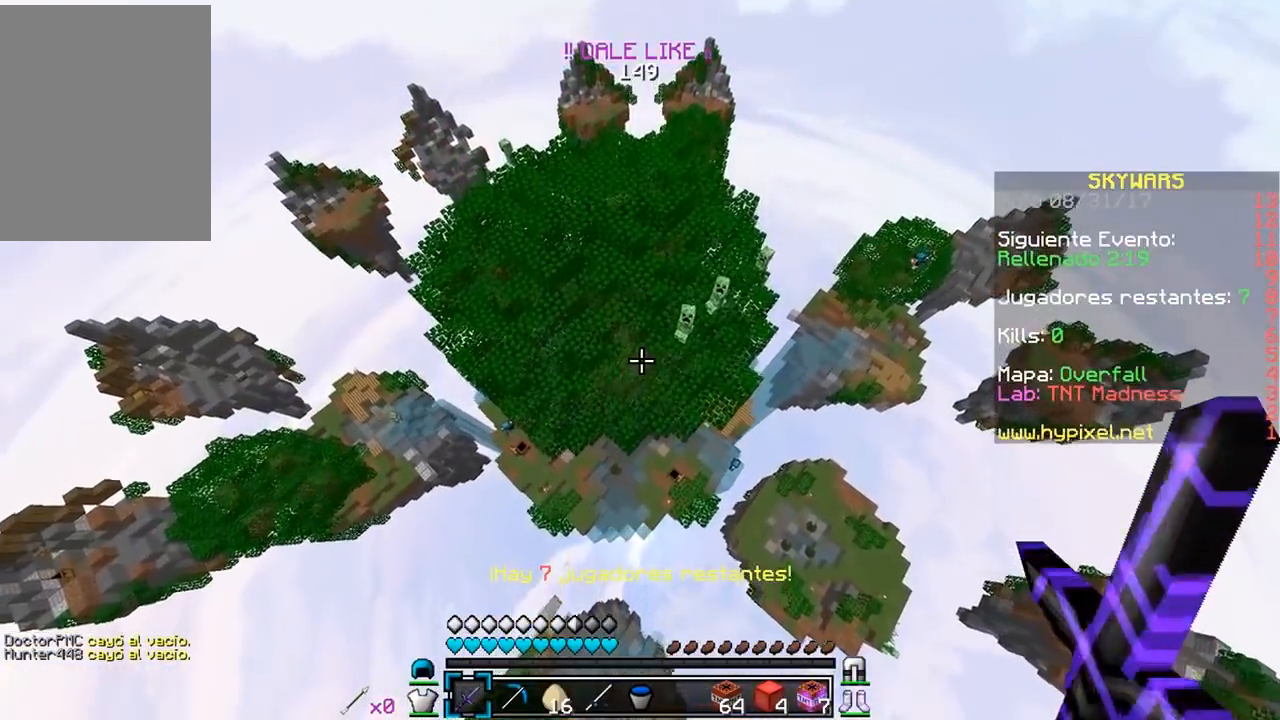
{"keys": ["w"], "mouse": [], "events": []}
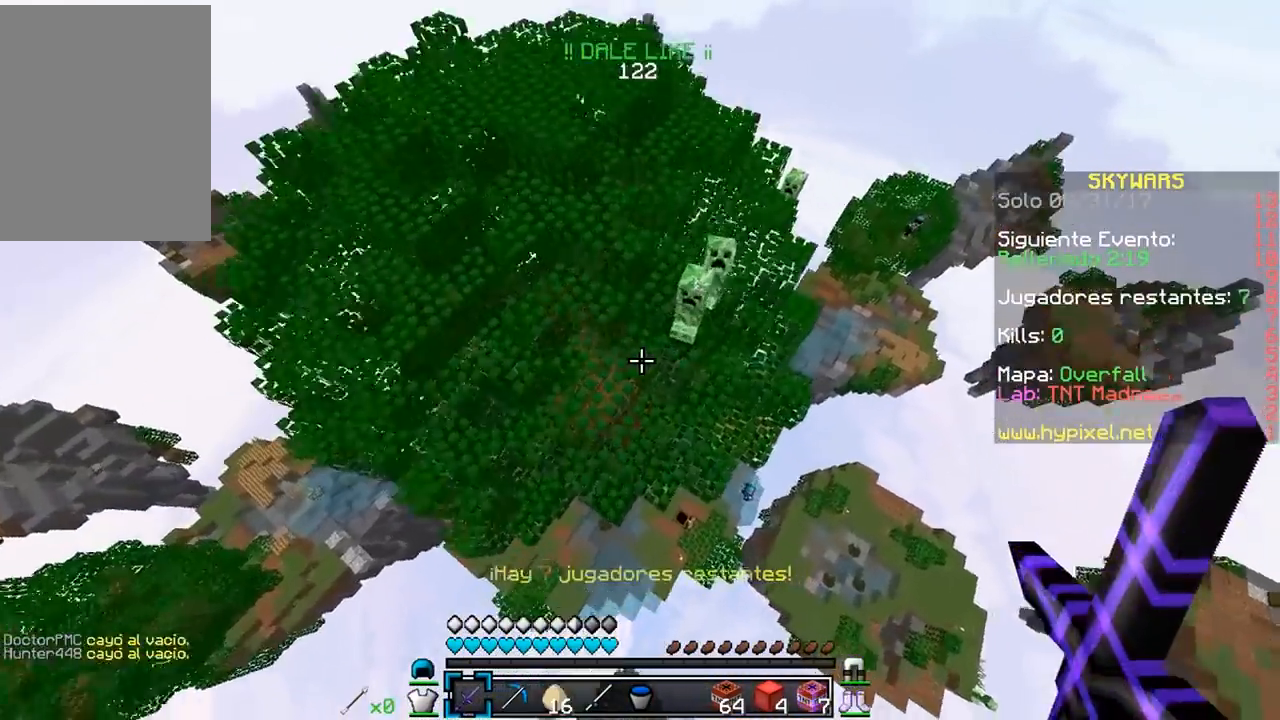
{"keys": ["a"], "mouse": ["left"], "events": [[250, "mouse_left", "down"], [367, "a", "down"], [500, "w", "up"]]}
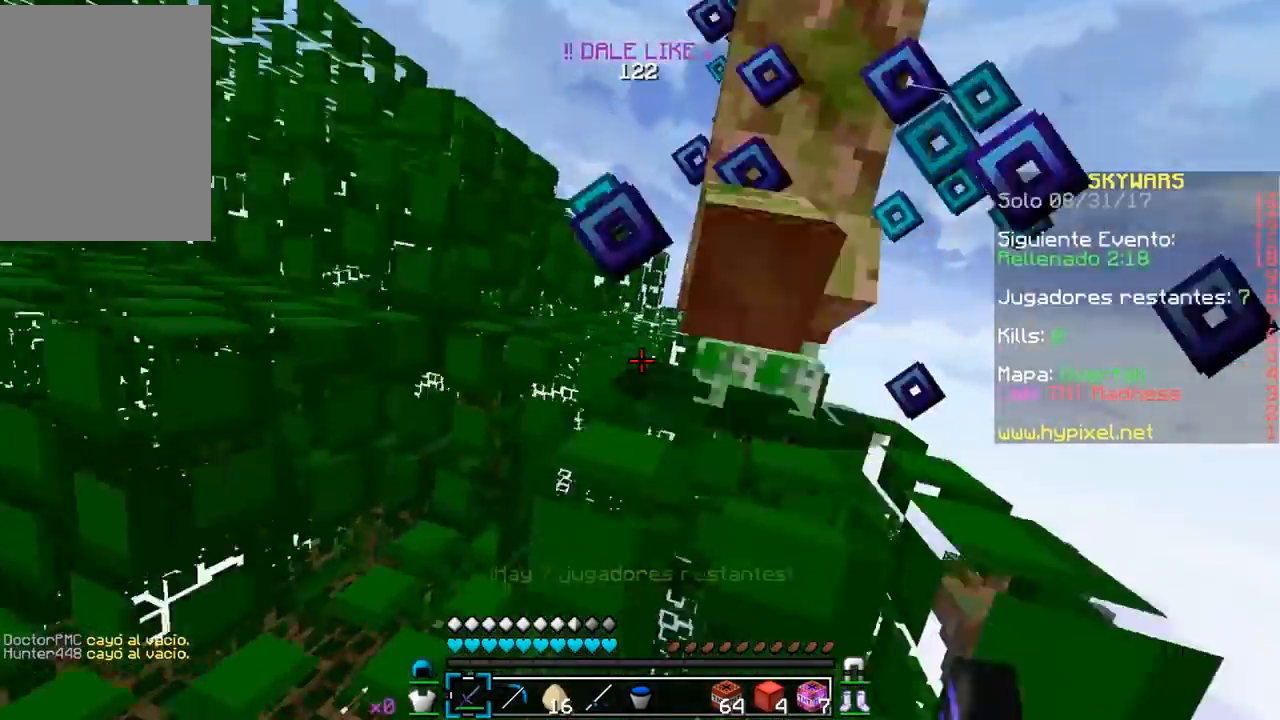
{"keys": ["a", "w"], "mouse": [], "events": [[67, "s", "down"], [83, "mouse_left", "up"], [117, "mouse_left", "down"], [400, "mouse_left", "up"], [417, "s", "up"], [467, "w", "down"]]}
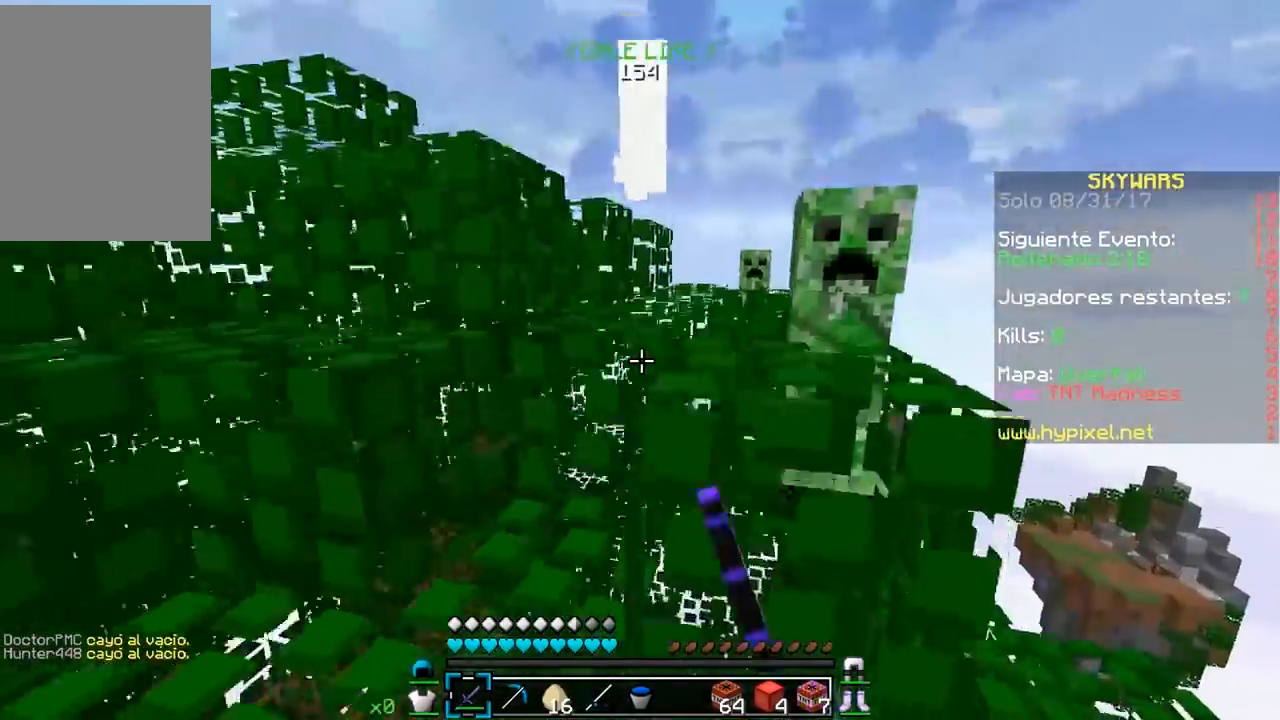
{"keys": ["w"], "mouse": [], "events": [[333, "a", "up"]]}
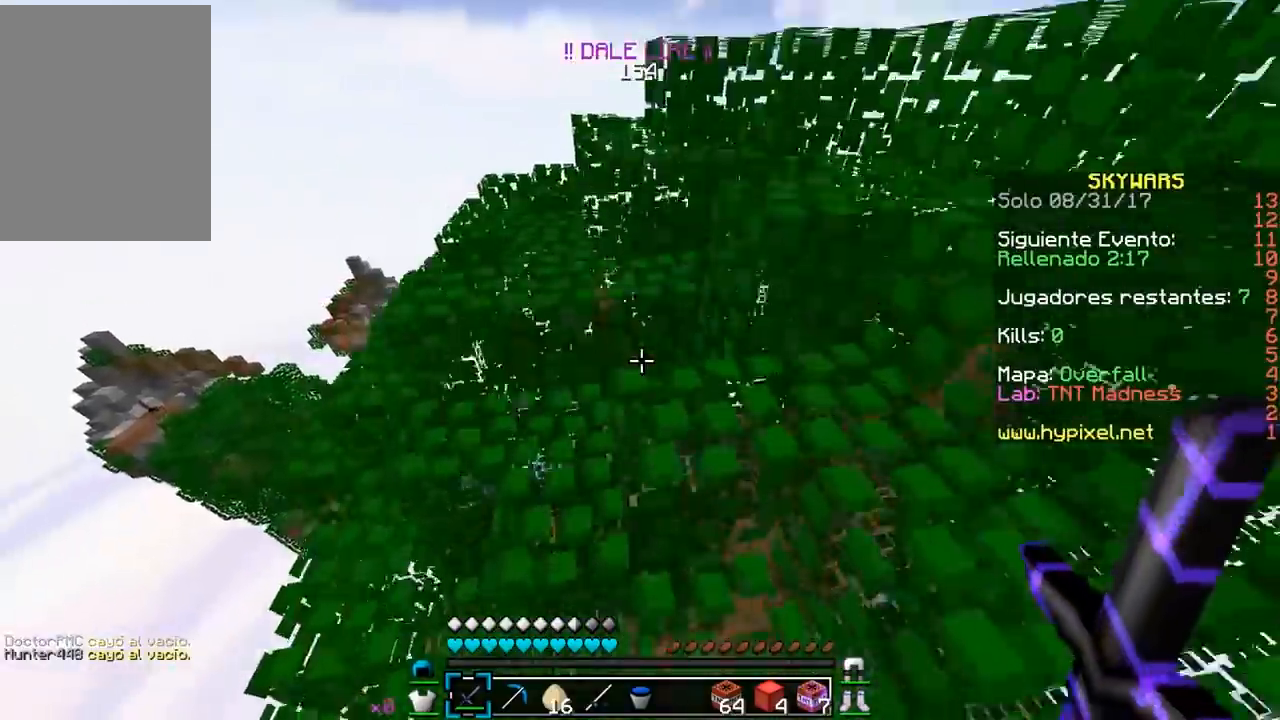
{"keys": ["w"], "mouse": [], "events": [[183, "a", "down"], [333, "a", "up"]]}
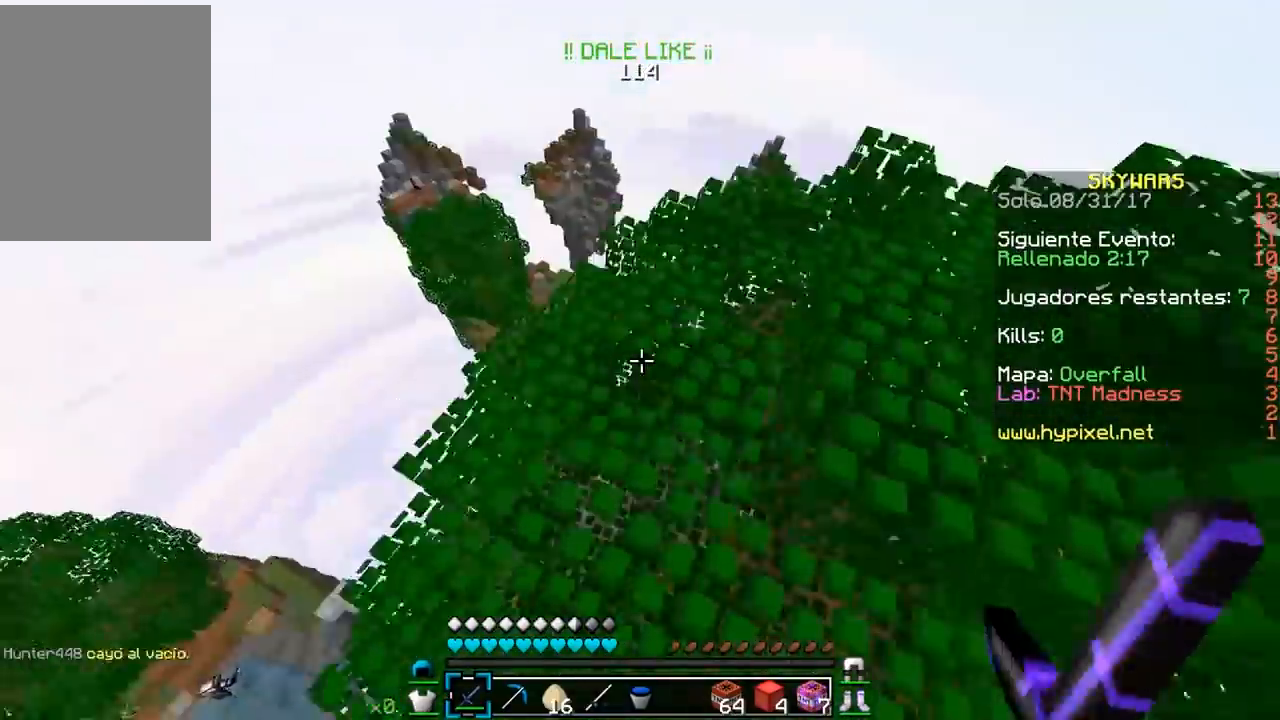
{"keys": ["d", "w"], "mouse": [], "events": [[167, "a", "down"], [283, "a", "up"], [417, "d", "down"]]}
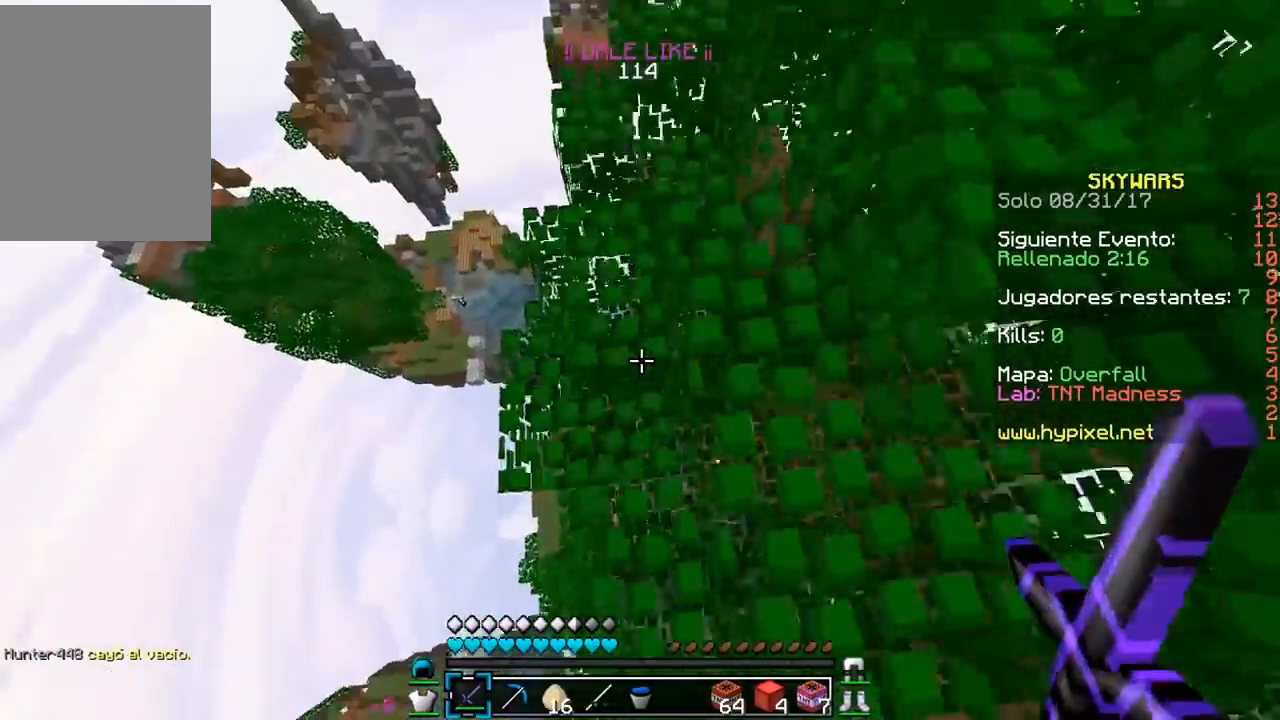
{"keys": ["a"], "mouse": [], "events": [[217, "a", "down"], [267, "d", "up"], [433, "w", "up"]]}
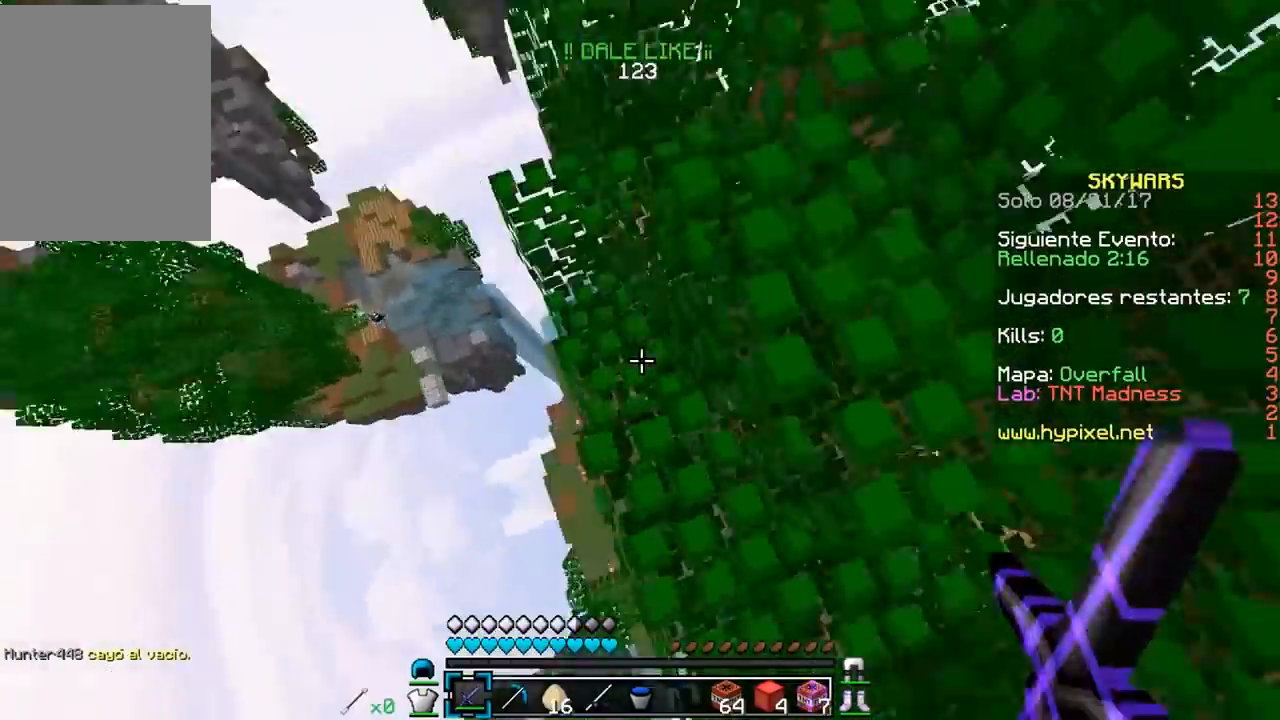
{"keys": ["a", "s"], "mouse": [], "events": [[50, "a", "up"], [217, "d", "down"], [367, "d", "up"], [367, "s", "down"], [433, "a", "down"]]}
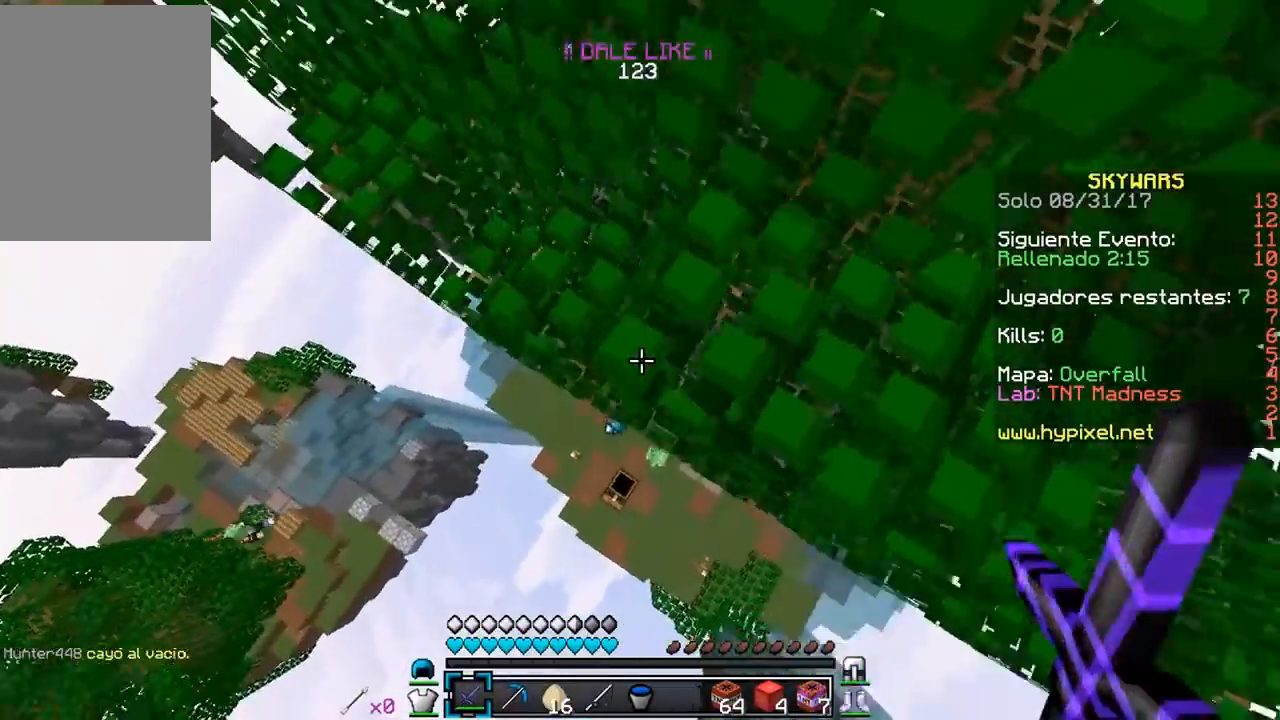
{"keys": ["a"], "mouse": [], "events": [[67, "s", "up"]]}
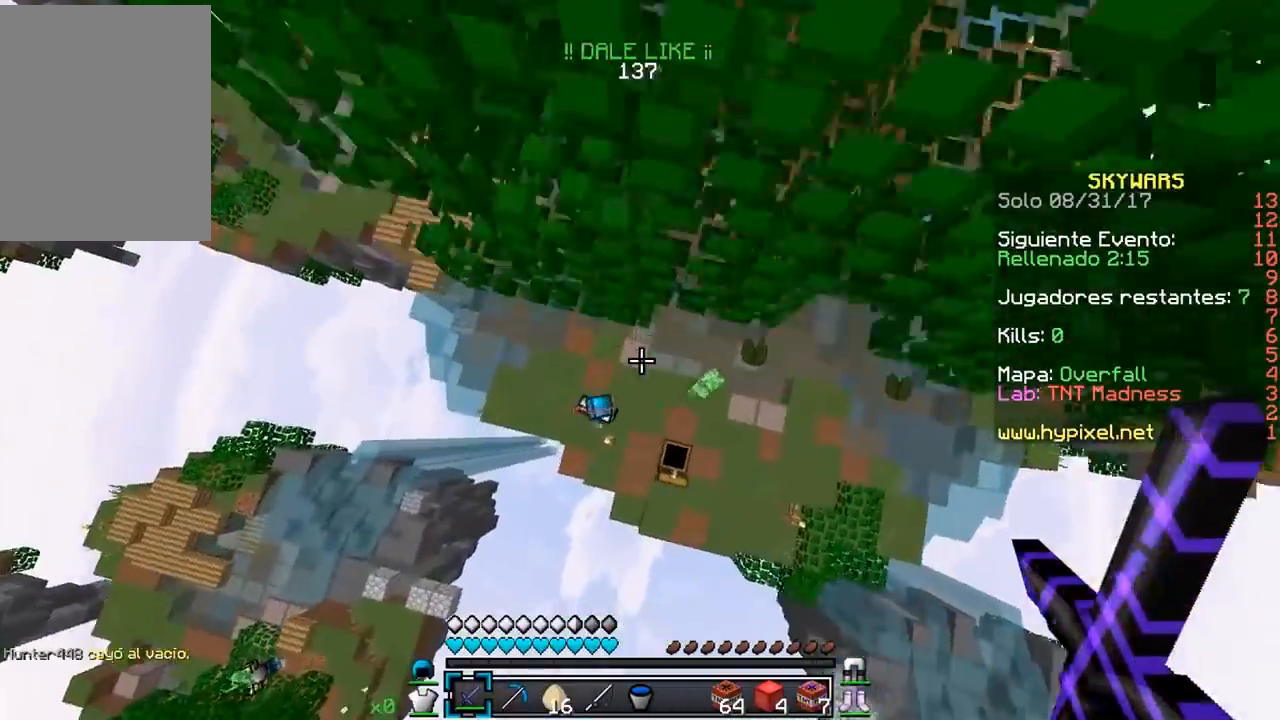
{"keys": ["a", "s"], "mouse": ["left"], "events": [[317, "s", "down"], [500, "mouse_left", "down"]]}
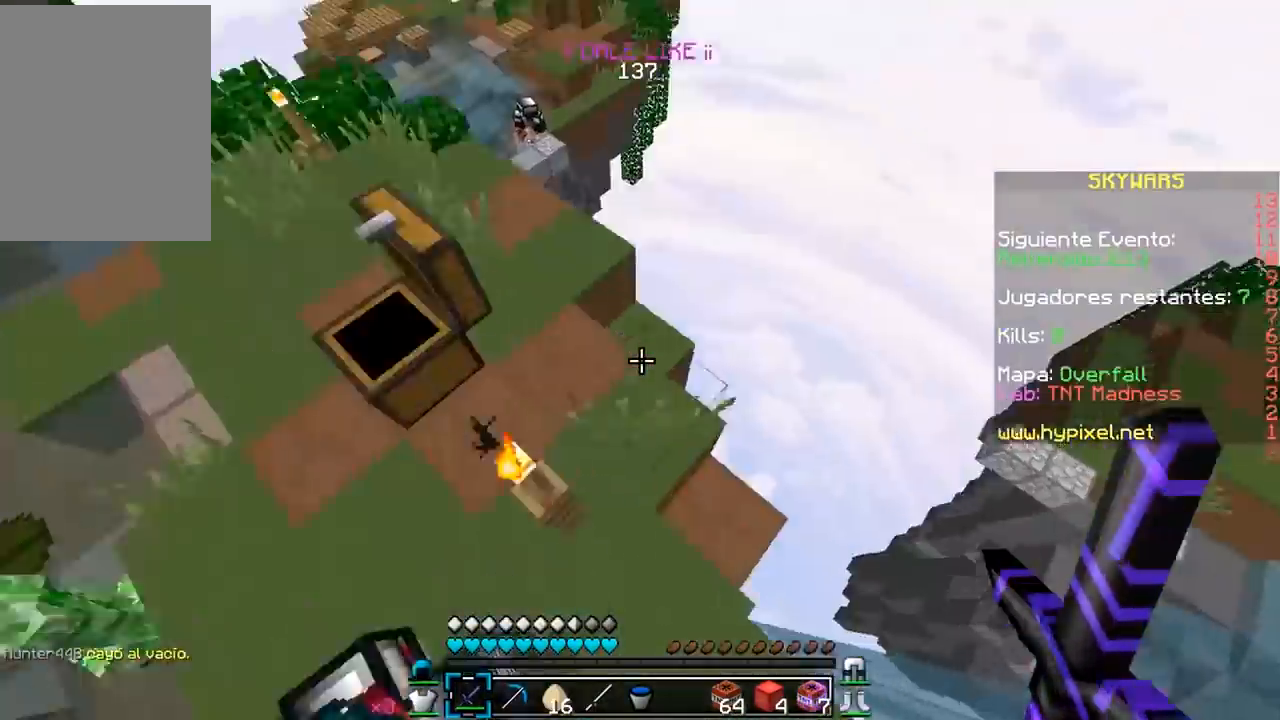
{"keys": ["w"], "mouse": ["left"], "events": [[267, "mouse_left", "up"], [283, "s", "up"], [300, "mouse_left", "down"], [350, "a", "up"], [467, "w", "down"]]}
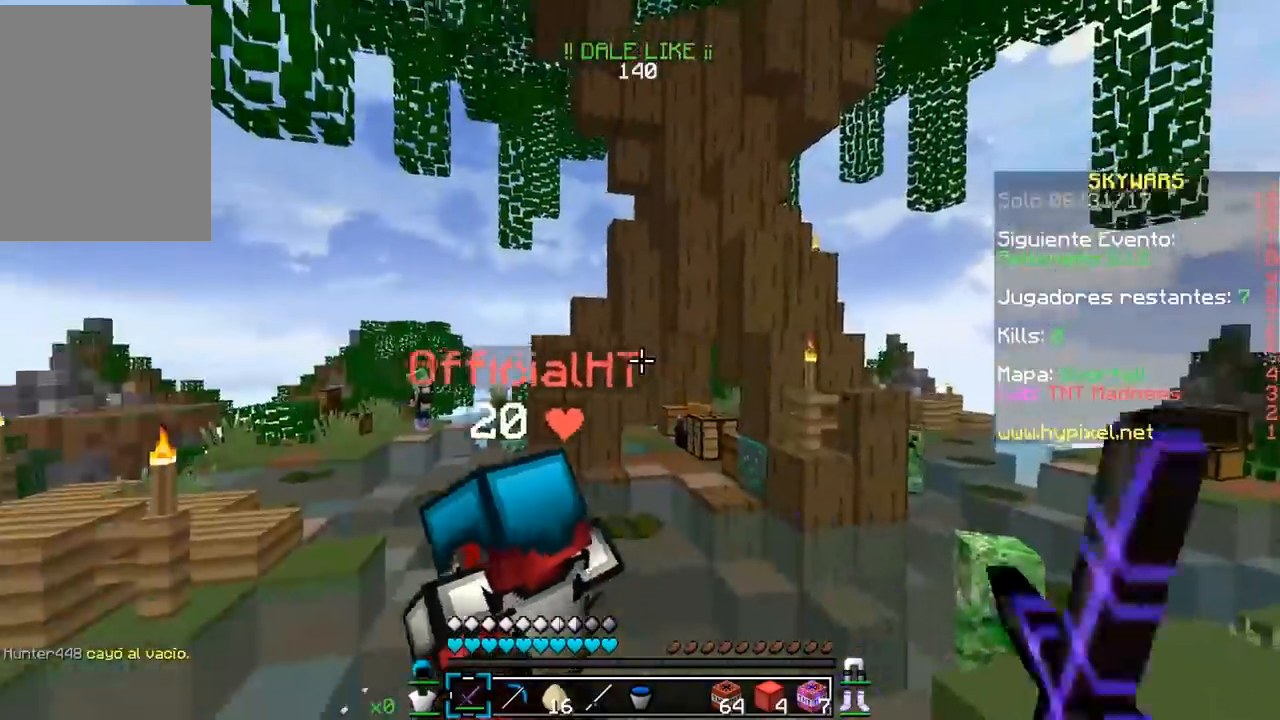
{"keys": ["d", "w"], "mouse": ["left"], "events": [[17, "d", "down"], [100, "mouse_left", "up"], [133, "mouse_left", "down"]]}
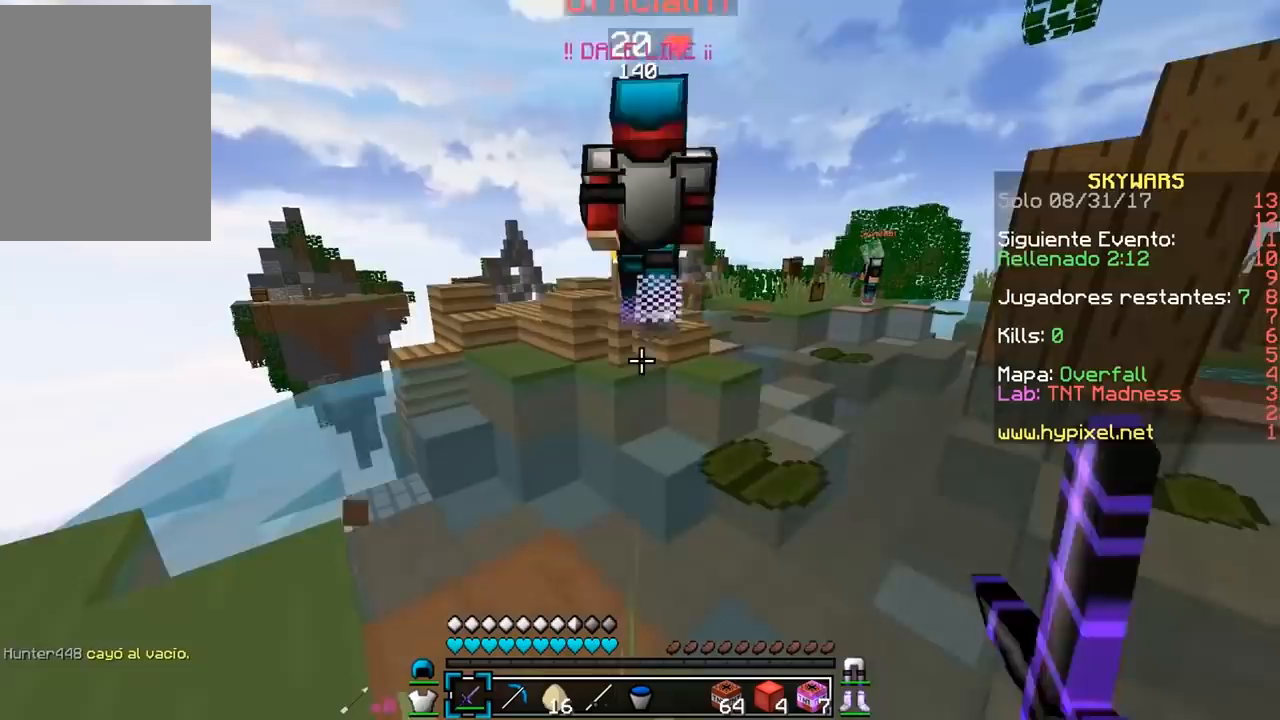
{"keys": ["w"], "mouse": [], "events": [[33, "mouse_left", "up"], [117, "d", "up"]]}
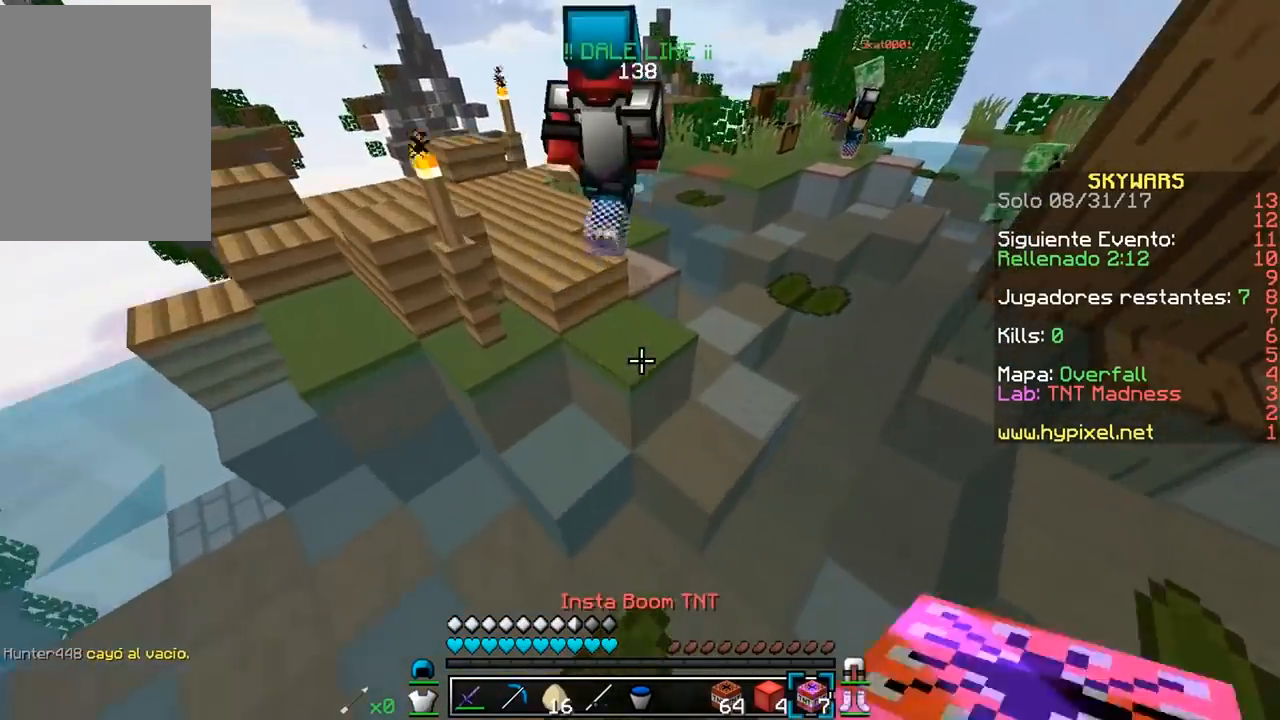
{"keys": ["d", "w"], "mouse": [], "events": [[50, "mouse_right", "down"], [150, "mouse_right", "up"], [317, "d", "down"]]}